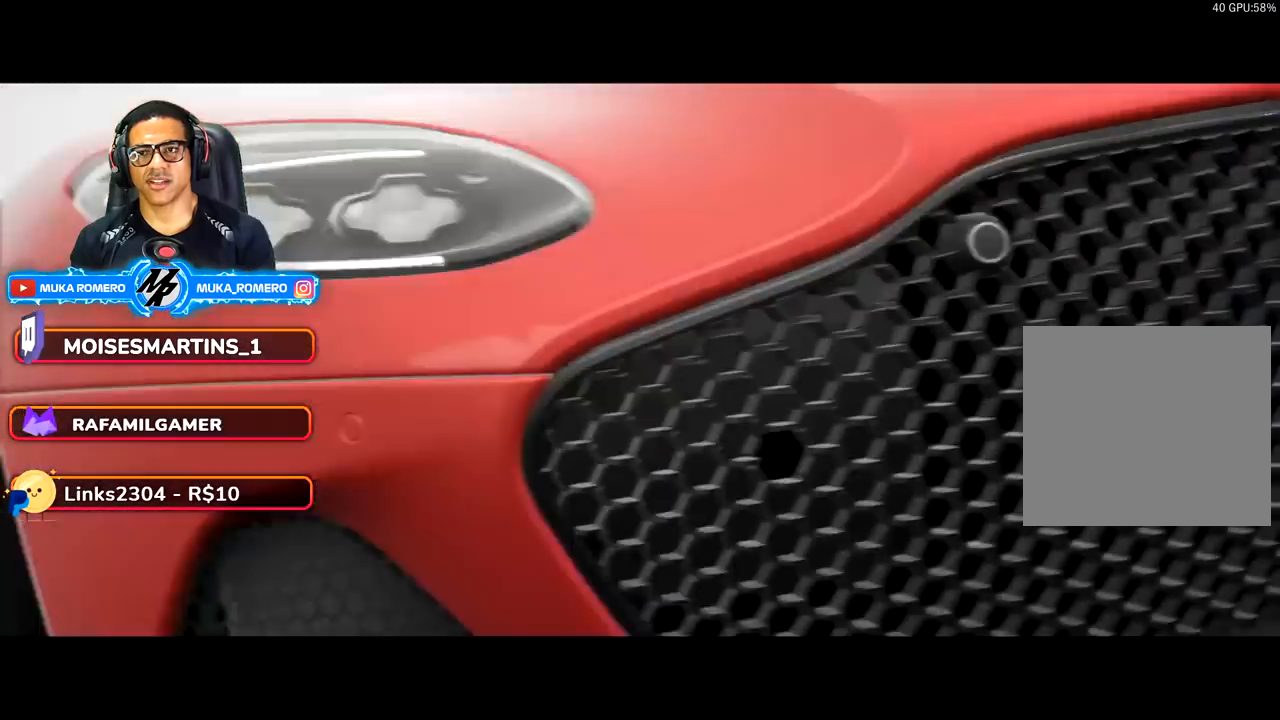
Gameplay with a controller (Xbox layout); each line is a JSON object with the inputs held at the frame after it. "events" lists button and stick changes between this image and that frame as [ms after this image, input, new state], when the widget could be followed in between. Not read: L3 R3.
{"buttons": [], "left_stick": "center", "right_stick": "center", "events": []}
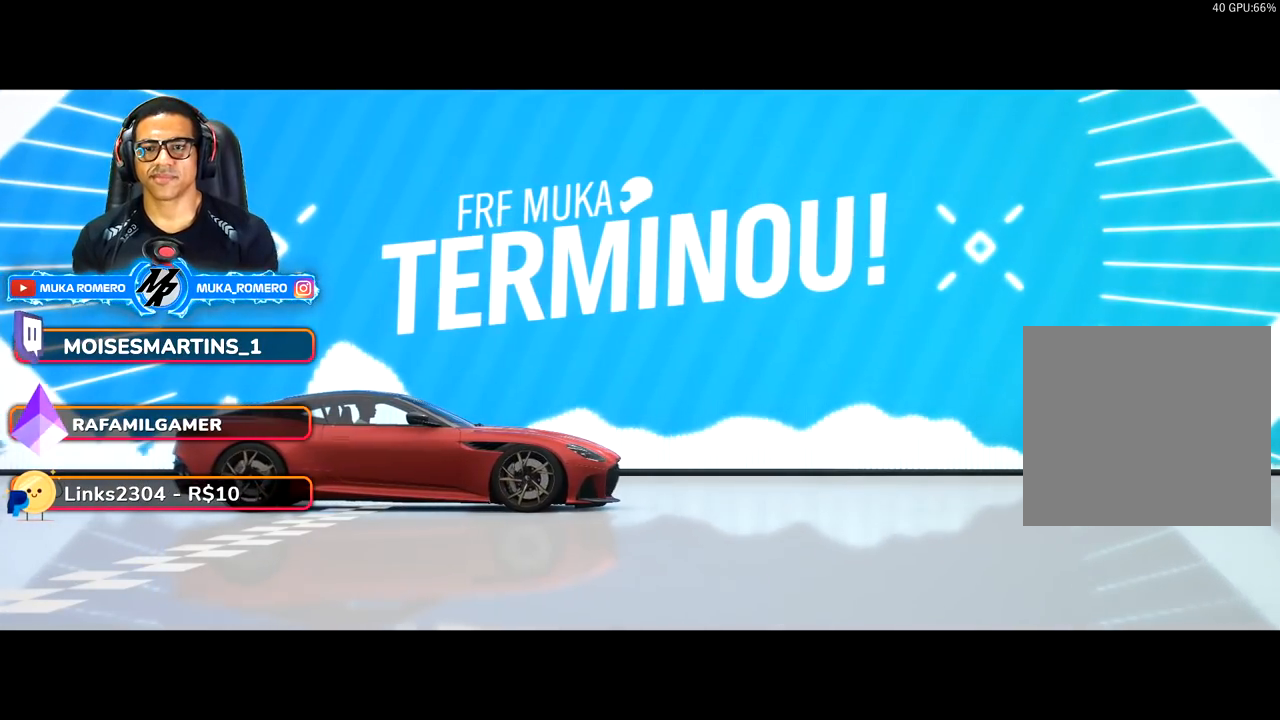
{"buttons": [], "left_stick": "center", "right_stick": "center", "events": []}
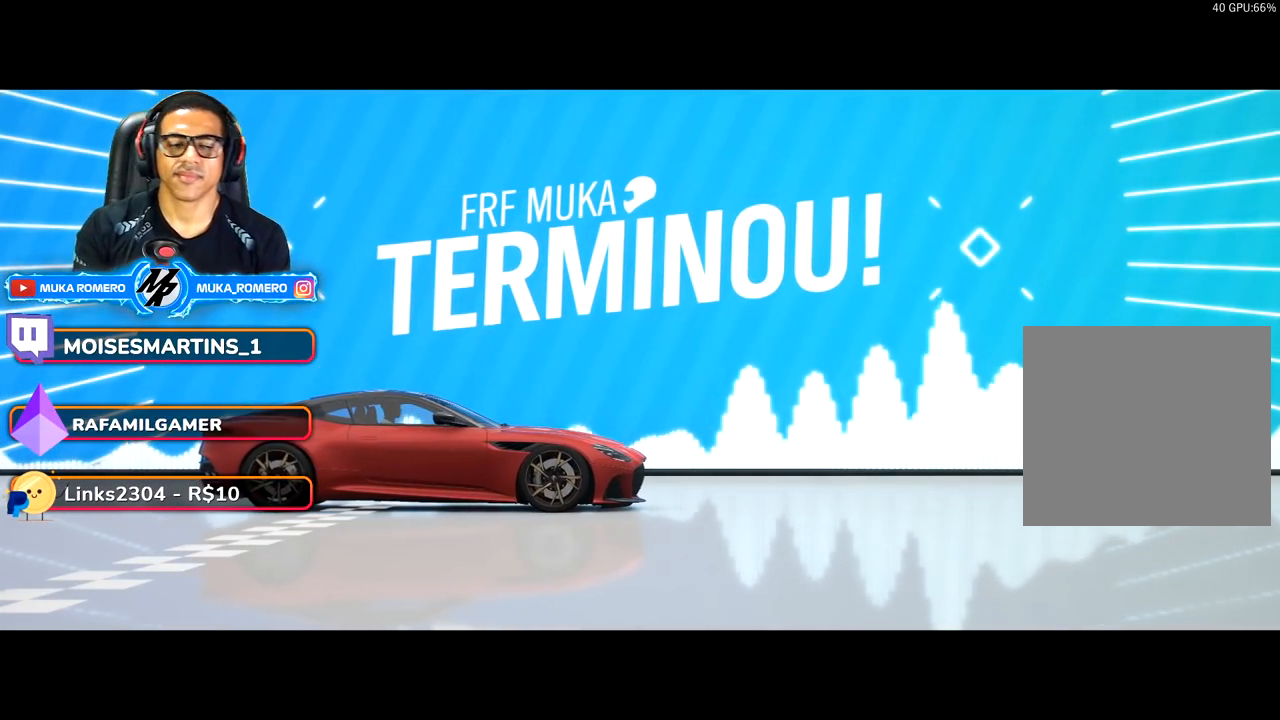
{"buttons": [], "left_stick": "center", "right_stick": "center", "events": []}
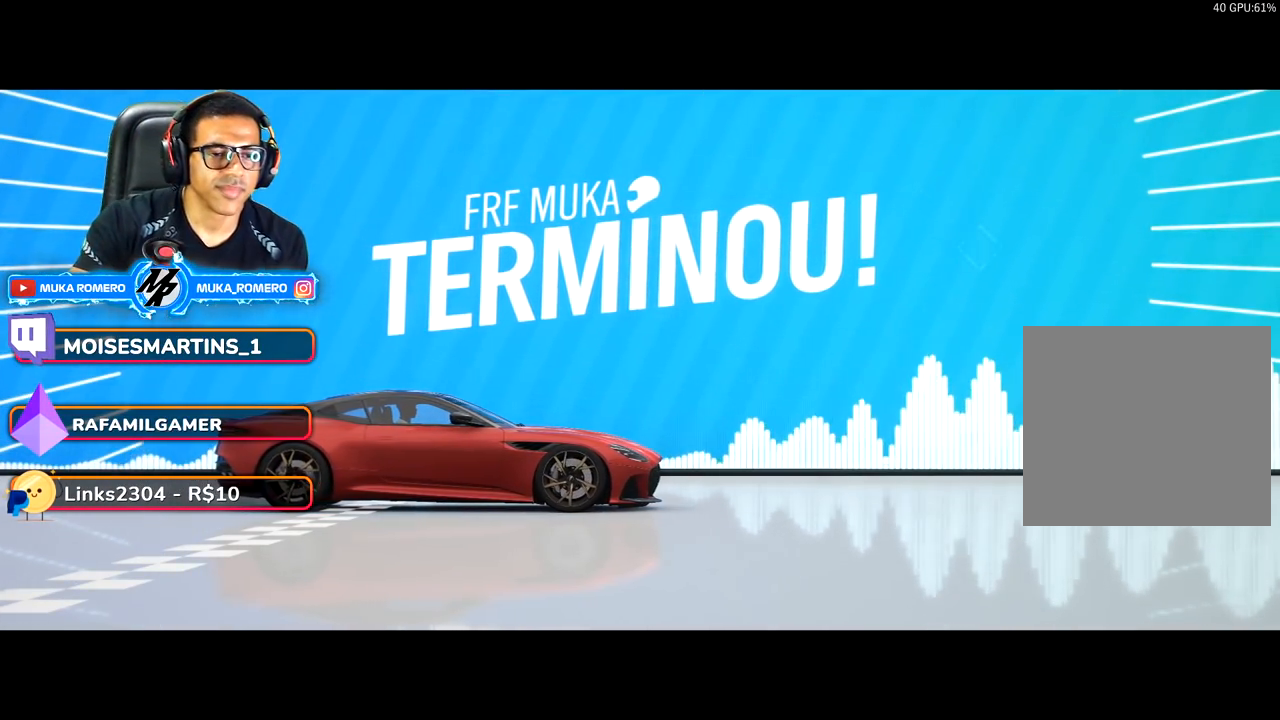
{"buttons": [], "left_stick": "center", "right_stick": "center", "events": []}
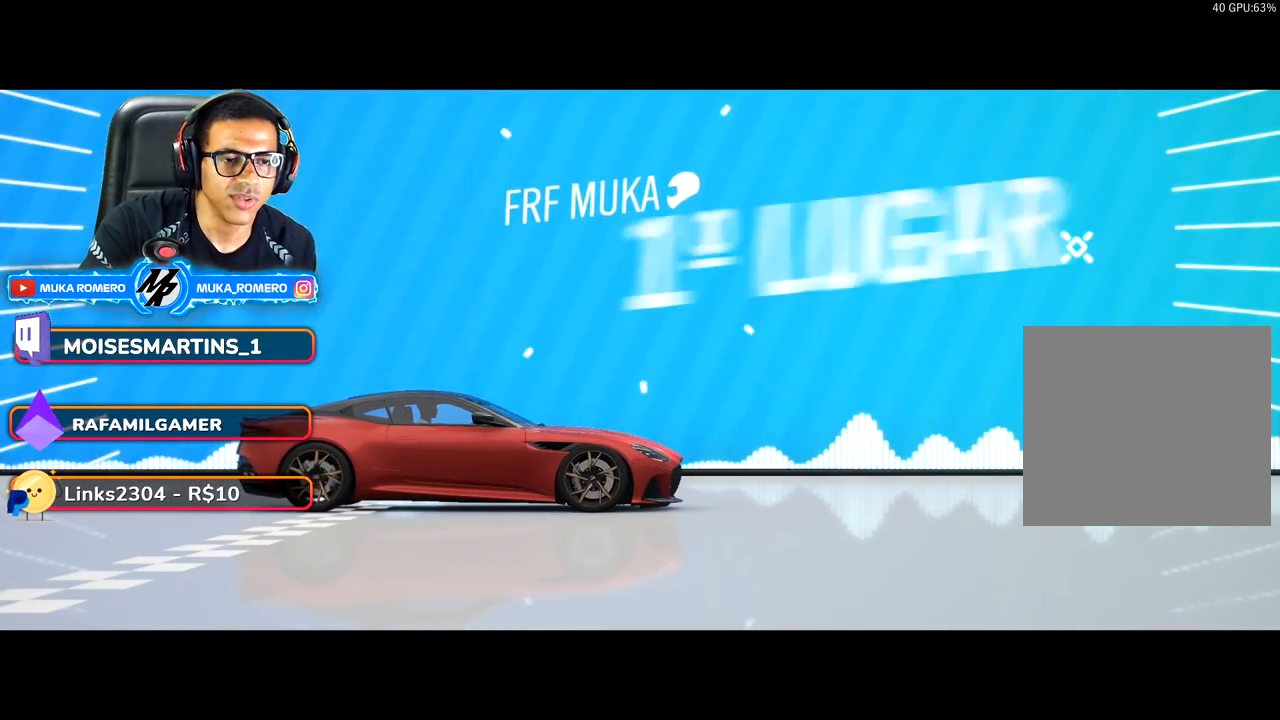
{"buttons": [], "left_stick": "center", "right_stick": "center", "events": []}
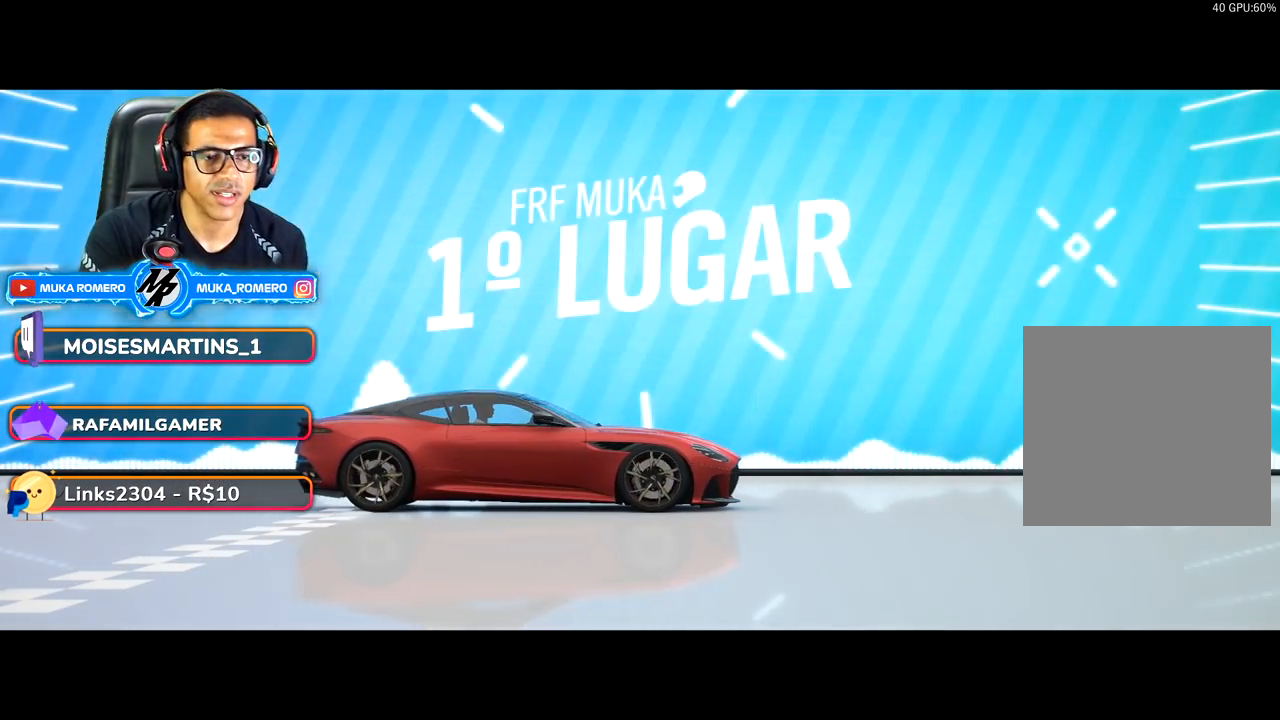
{"buttons": [], "left_stick": "center", "right_stick": "center", "events": []}
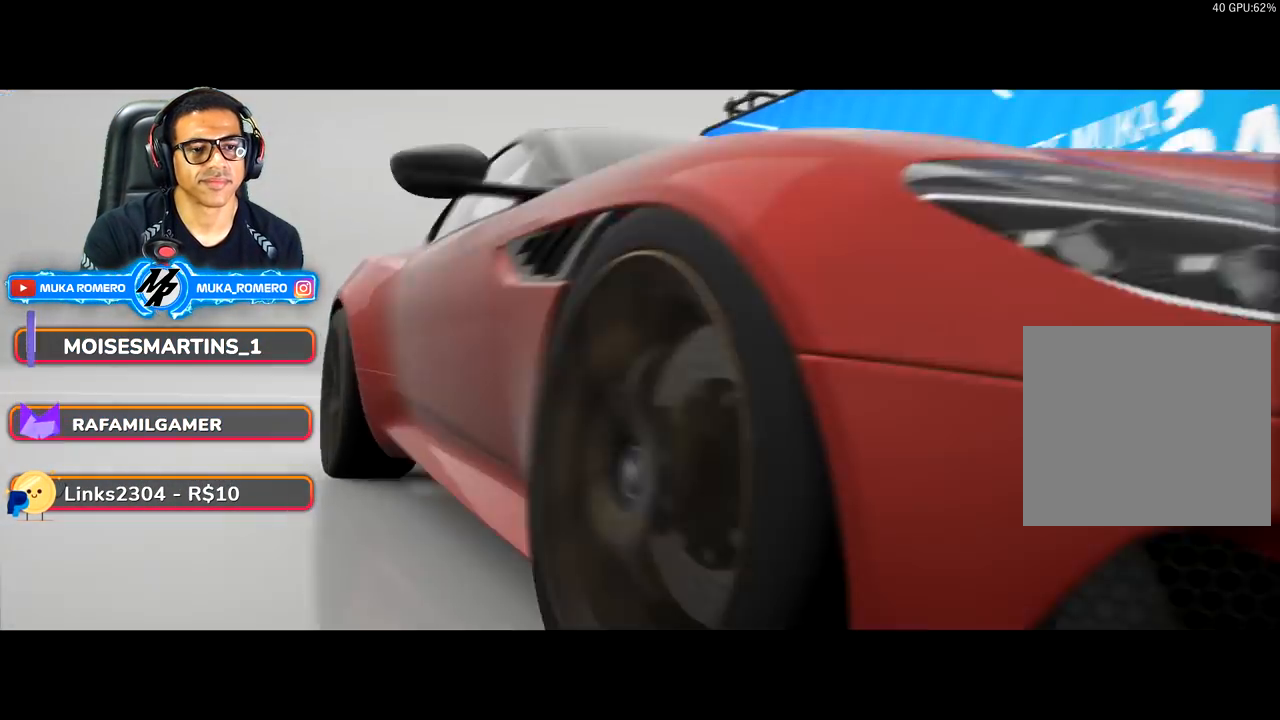
{"buttons": [], "left_stick": "center", "right_stick": "center", "events": [[217, "A", "down"], [367, "A", "up"]]}
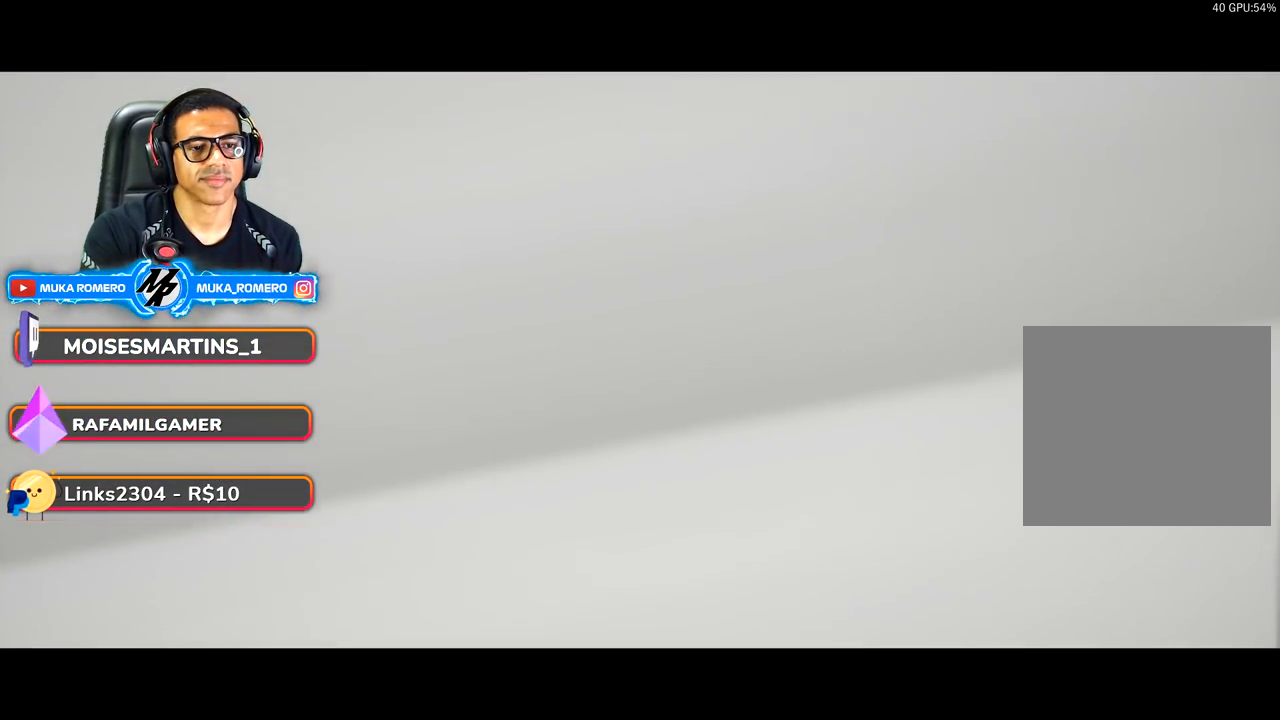
{"buttons": [], "left_stick": "center", "right_stick": "center", "events": []}
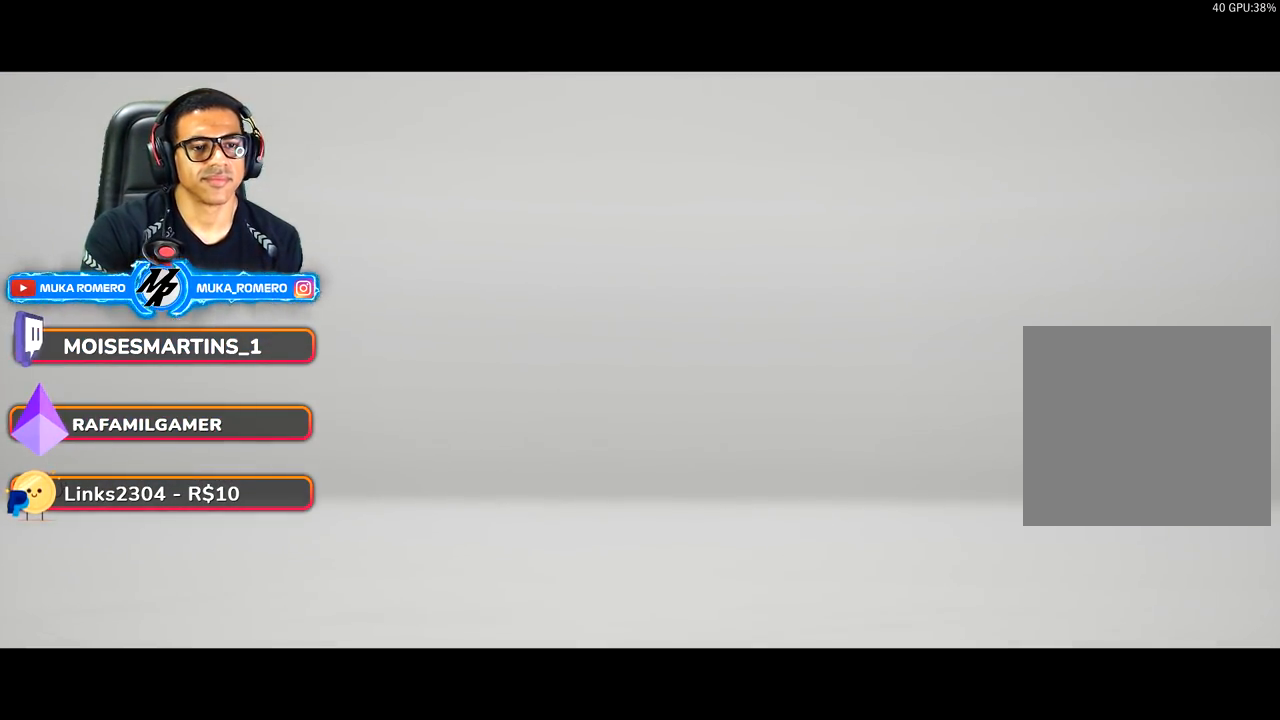
{"buttons": [], "left_stick": "center", "right_stick": "center", "events": []}
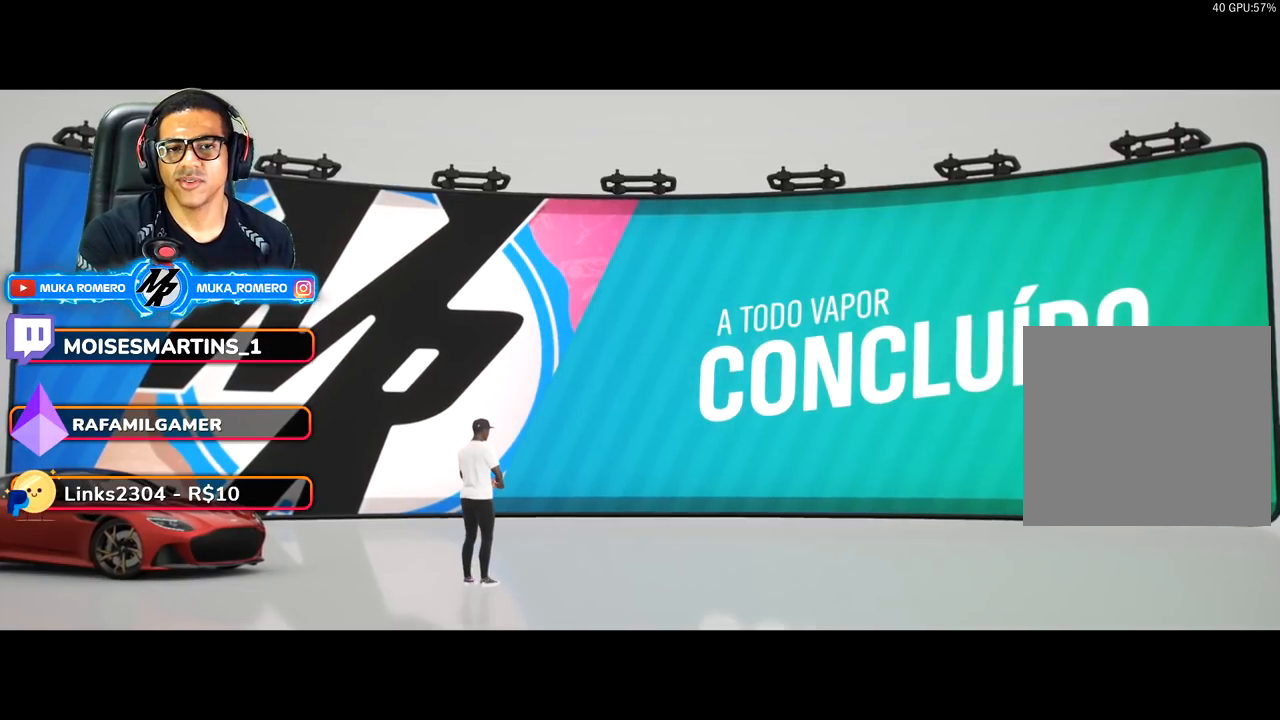
{"buttons": [], "left_stick": "center", "right_stick": "center", "events": []}
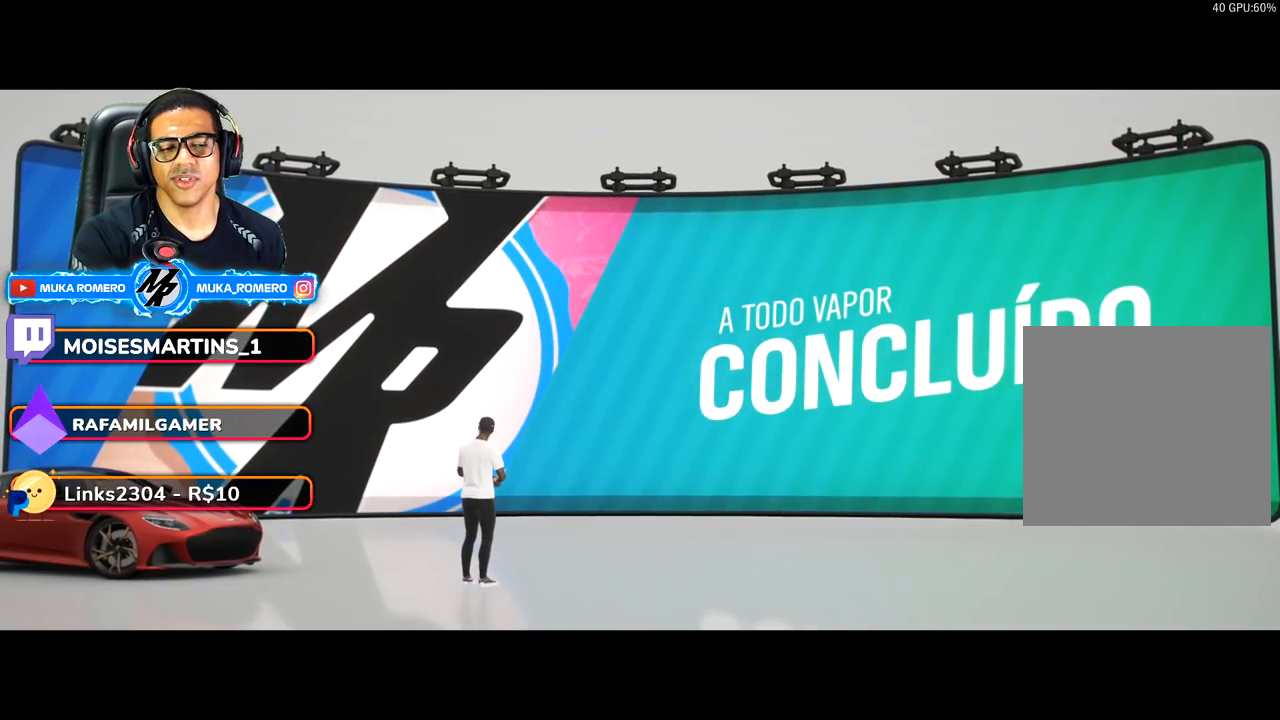
{"buttons": [], "left_stick": "center", "right_stick": "center", "events": []}
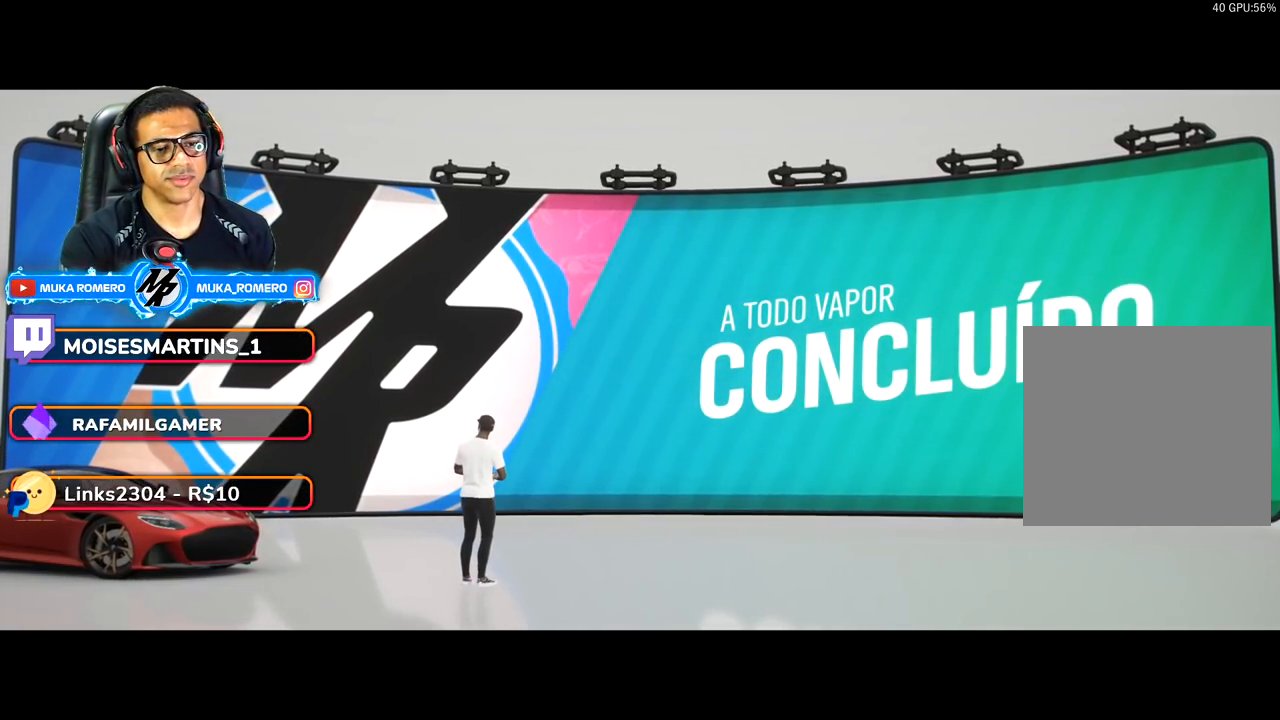
{"buttons": [], "left_stick": "center", "right_stick": "center", "events": []}
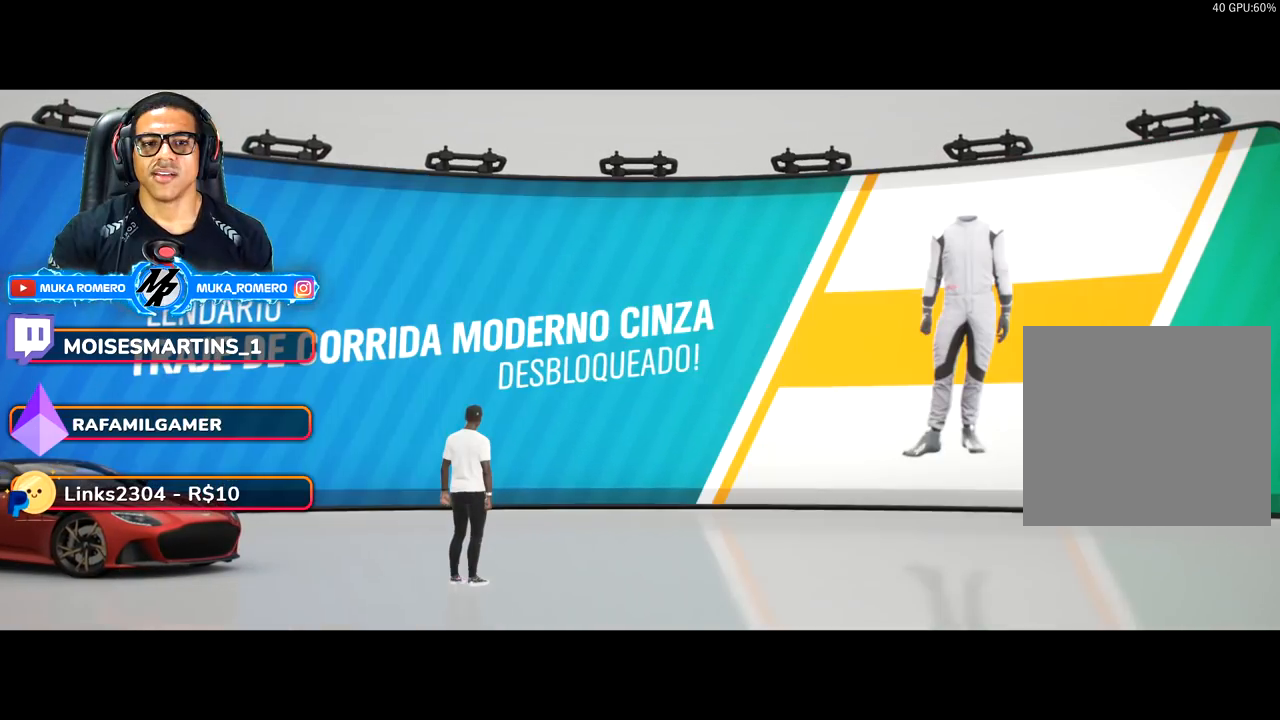
{"buttons": [], "left_stick": "center", "right_stick": "center", "events": []}
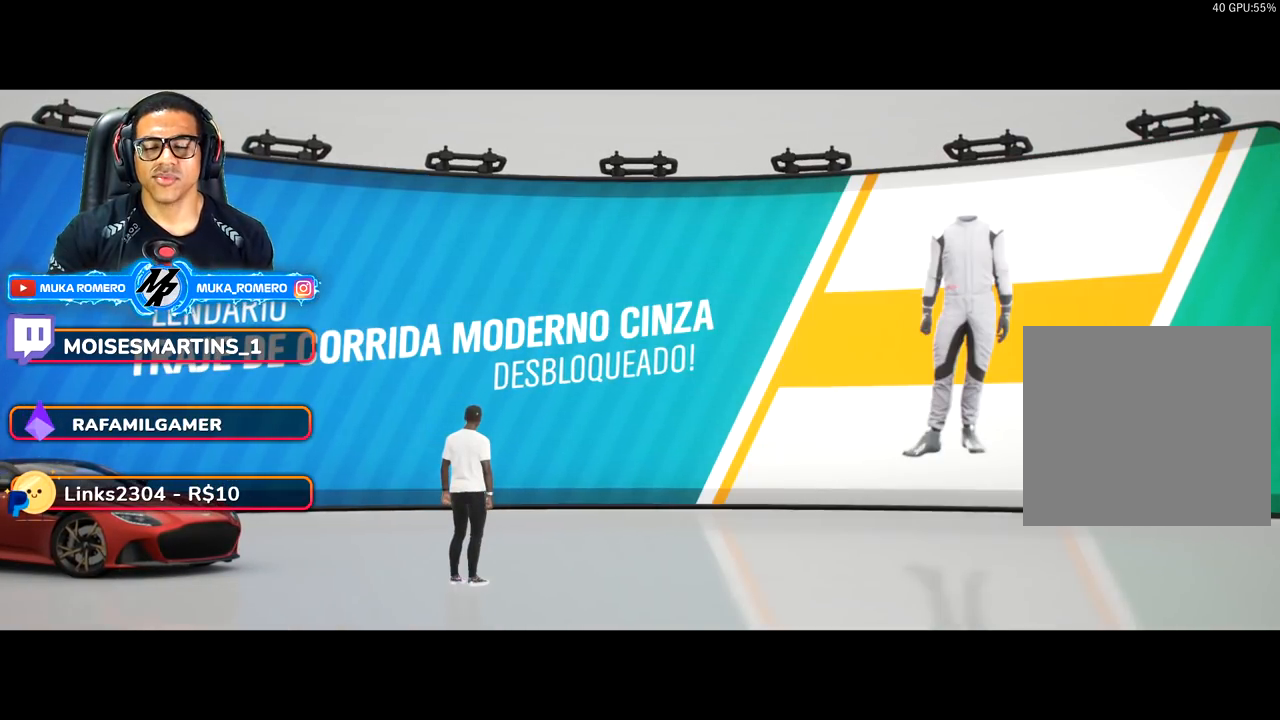
{"buttons": [], "left_stick": "center", "right_stick": "center", "events": []}
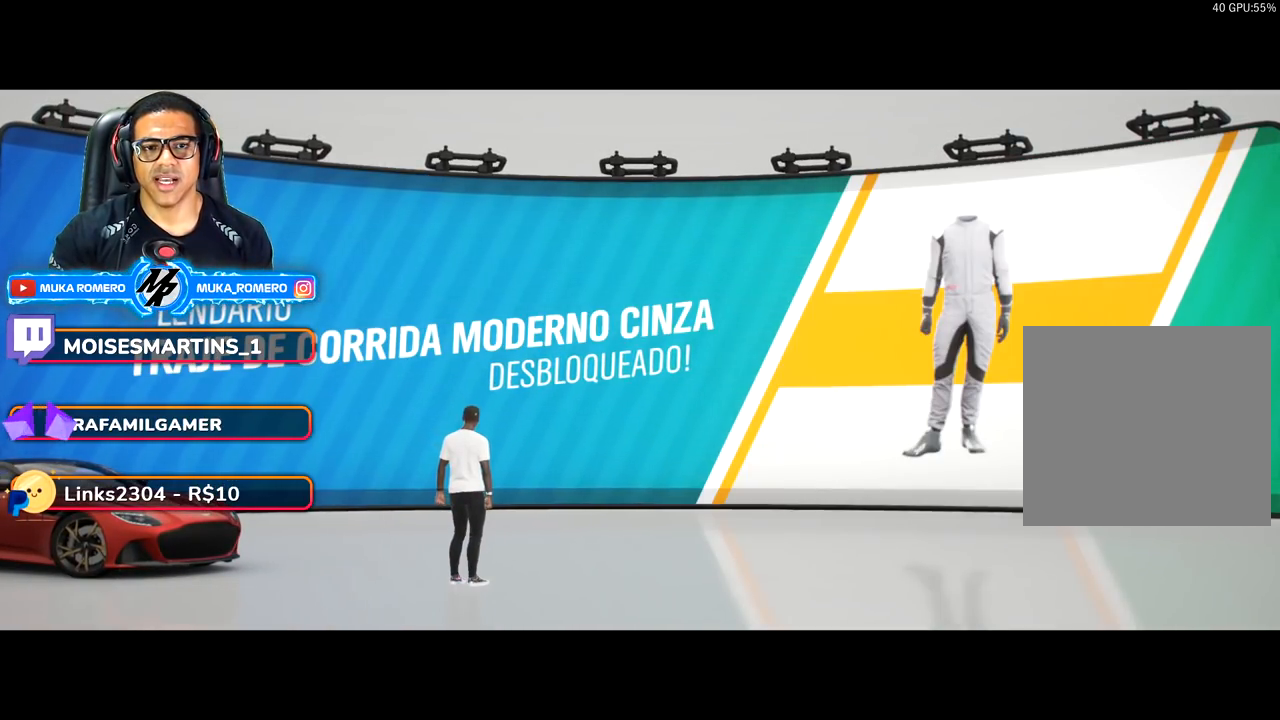
{"buttons": [], "left_stick": "center", "right_stick": "center", "events": []}
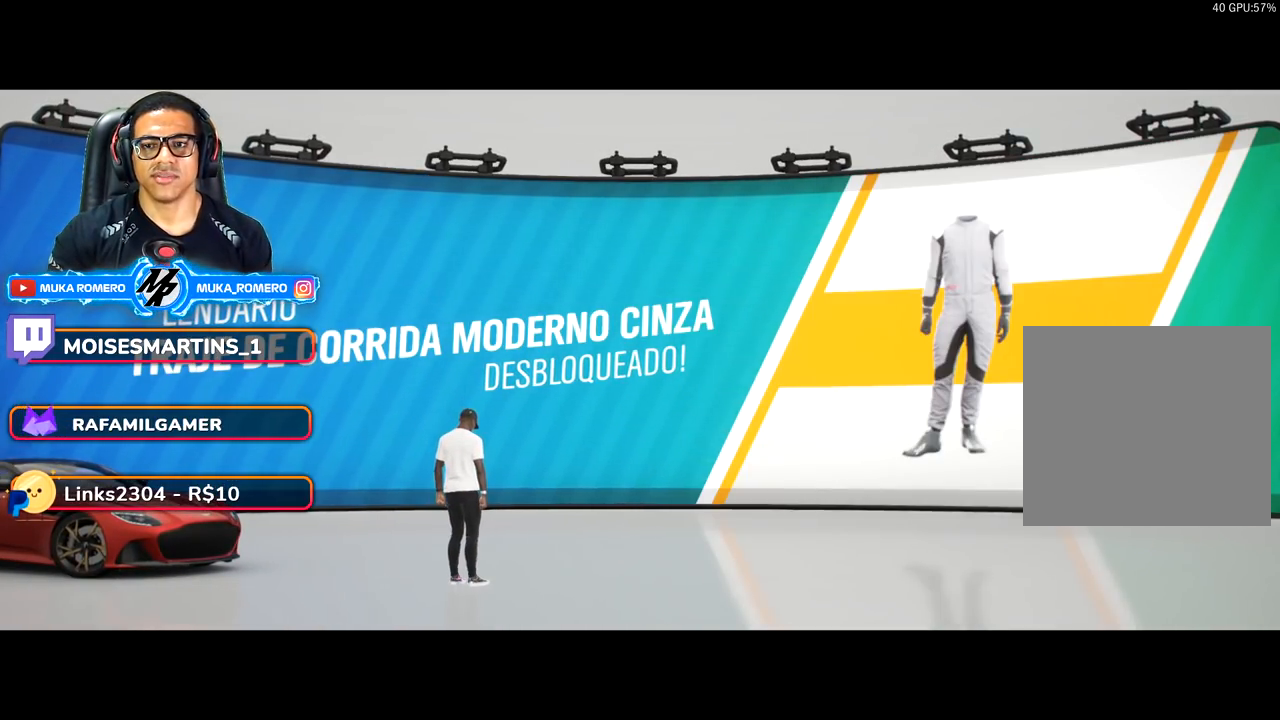
{"buttons": ["DPAD_RIGHT"], "left_stick": "center", "right_stick": "center", "events": [[417, "DPAD_RIGHT", "down"]]}
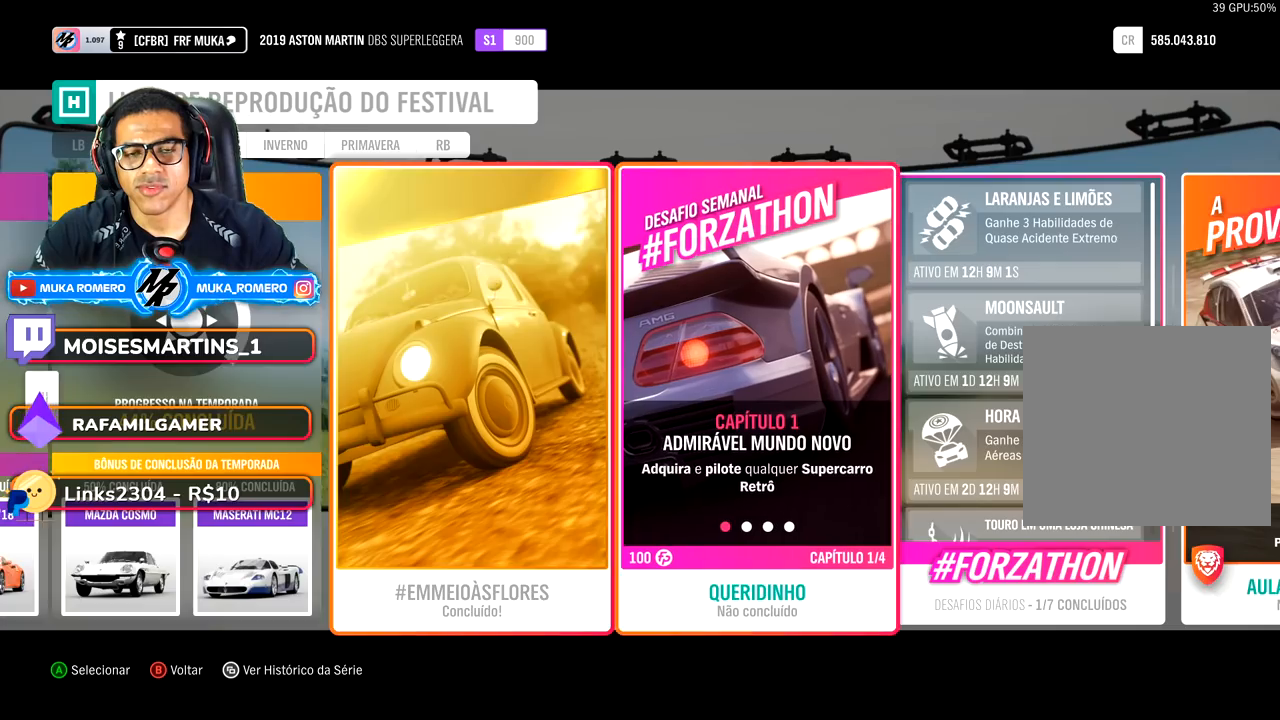
{"buttons": [], "left_stick": "center", "right_stick": "center", "events": [[33, "DPAD_RIGHT", "up"], [150, "DPAD_RIGHT", "down"], [283, "DPAD_RIGHT", "up"], [367, "DPAD_RIGHT", "down"], [467, "DPAD_RIGHT", "up"]]}
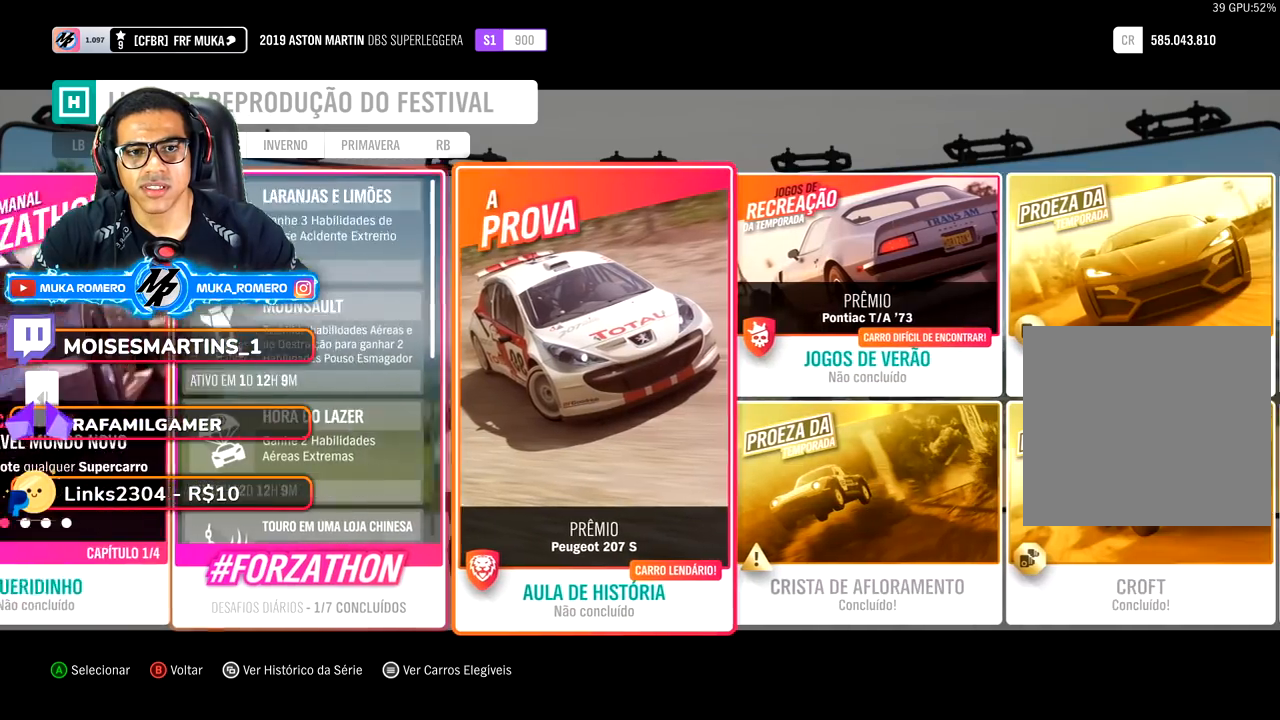
{"buttons": ["DPAD_RIGHT"], "left_stick": "center", "right_stick": "center", "events": [[50, "DPAD_RIGHT", "down"], [150, "DPAD_RIGHT", "up"], [250, "DPAD_RIGHT", "down"], [350, "DPAD_RIGHT", "up"], [400, "DPAD_RIGHT", "down"]]}
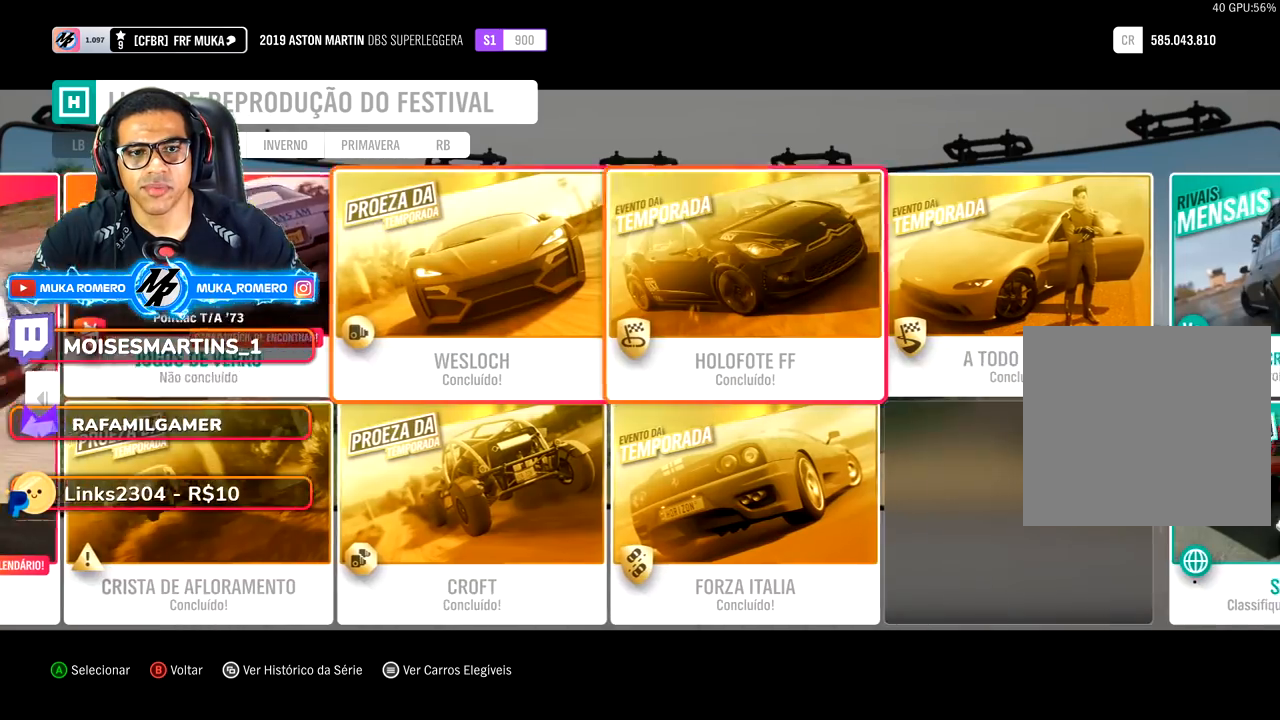
{"buttons": [], "left_stick": "center", "right_stick": "center", "events": [[50, "DPAD_RIGHT", "up"], [300, "DPAD_RIGHT", "down"], [417, "DPAD_RIGHT", "up"]]}
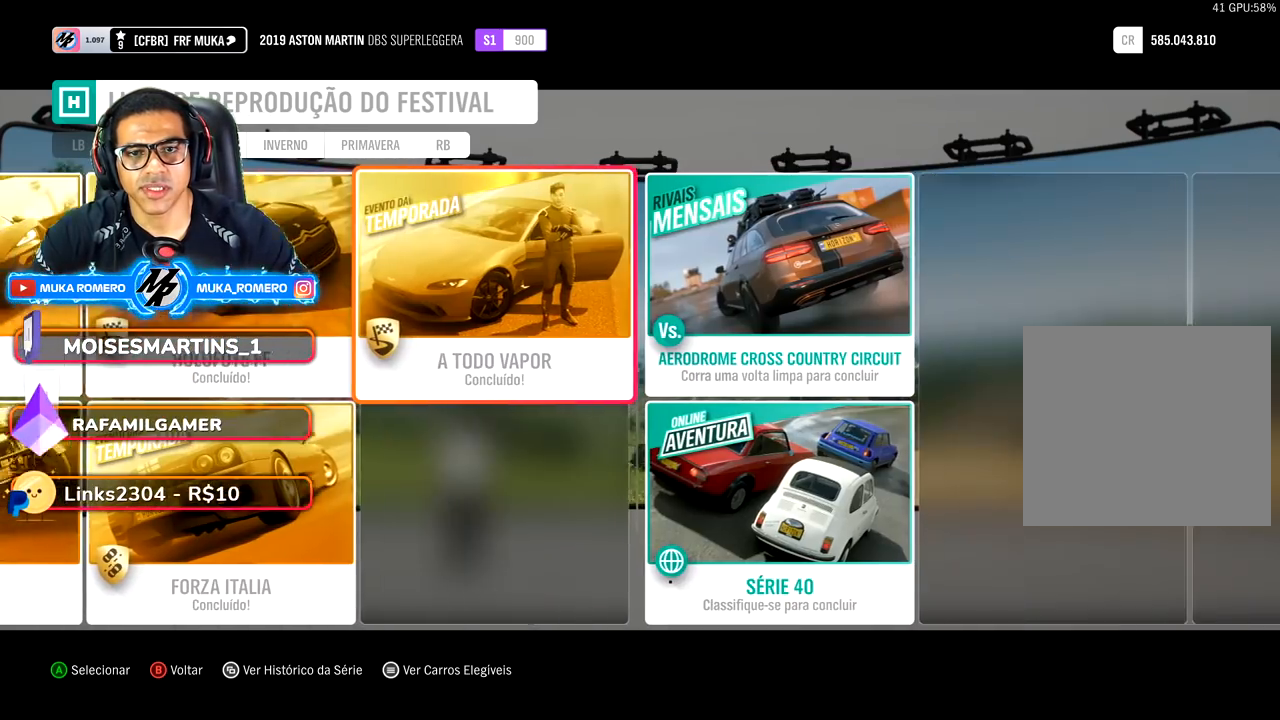
{"buttons": ["DPAD_LEFT"], "left_stick": "center", "right_stick": "center", "events": [[417, "DPAD_LEFT", "down"]]}
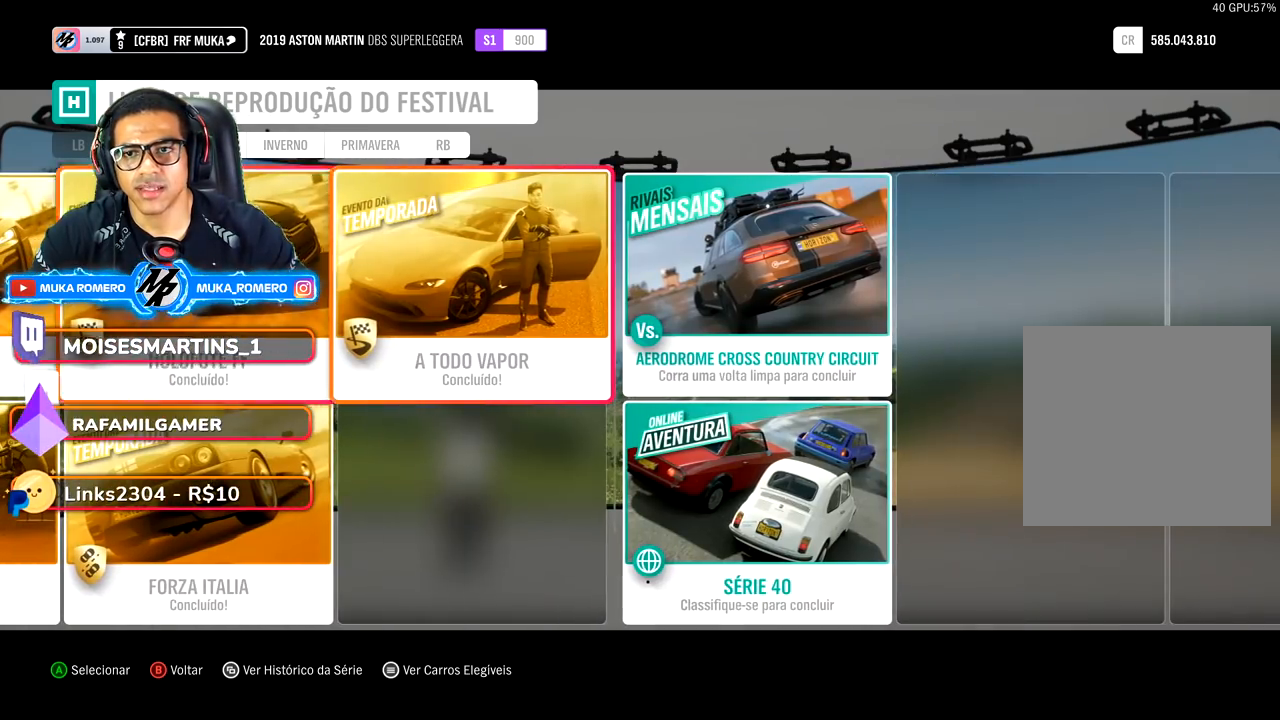
{"buttons": [], "left_stick": "center", "right_stick": "center", "events": [[50, "DPAD_LEFT", "up"], [150, "DPAD_LEFT", "down"], [233, "DPAD_LEFT", "up"]]}
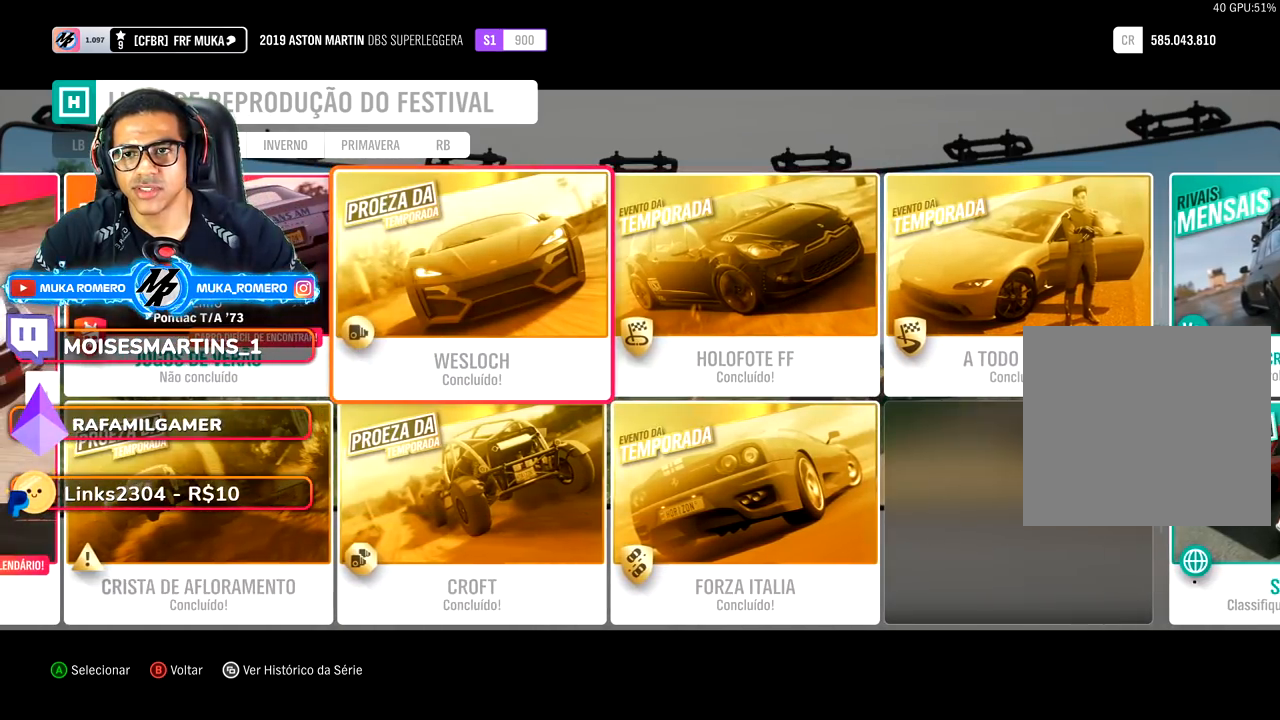
{"buttons": [], "left_stick": "center", "right_stick": "center", "events": [[183, "DPAD_RIGHT", "down"], [317, "DPAD_RIGHT", "up"], [367, "DPAD_RIGHT", "down"], [500, "DPAD_RIGHT", "up"]]}
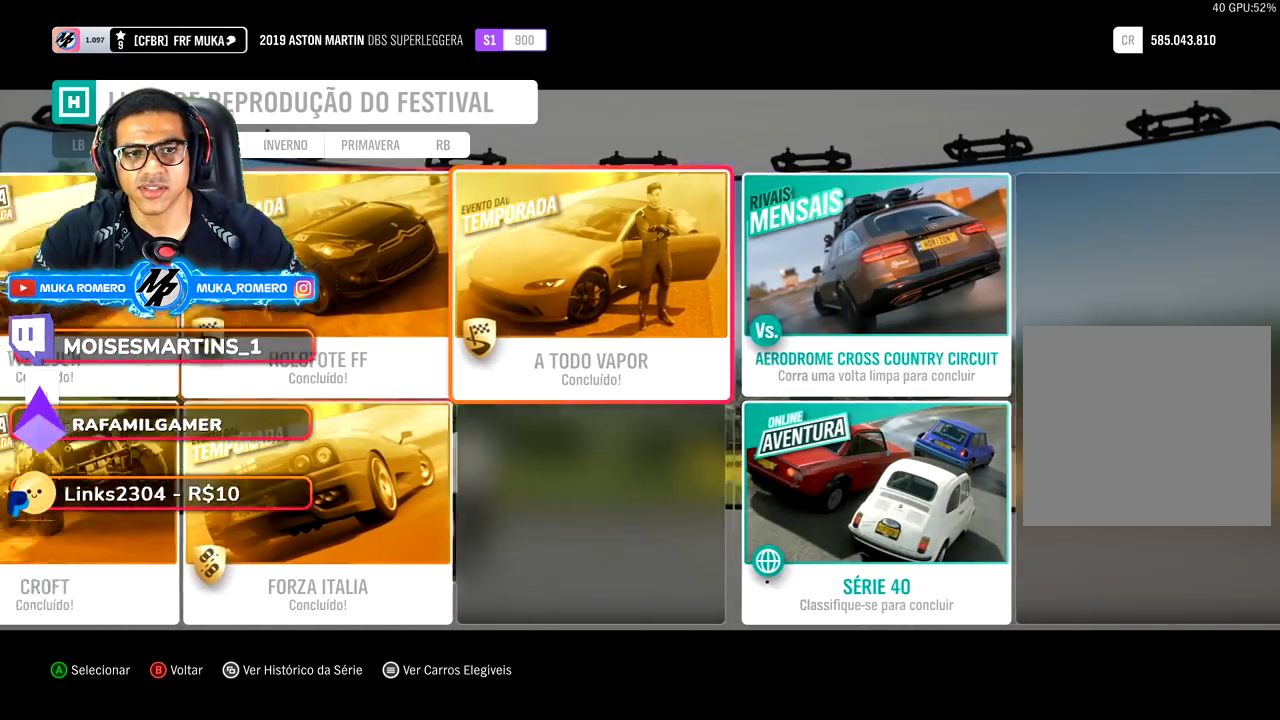
{"buttons": [], "left_stick": "center", "right_stick": "center", "events": [[117, "DPAD_RIGHT", "down"], [250, "DPAD_RIGHT", "up"]]}
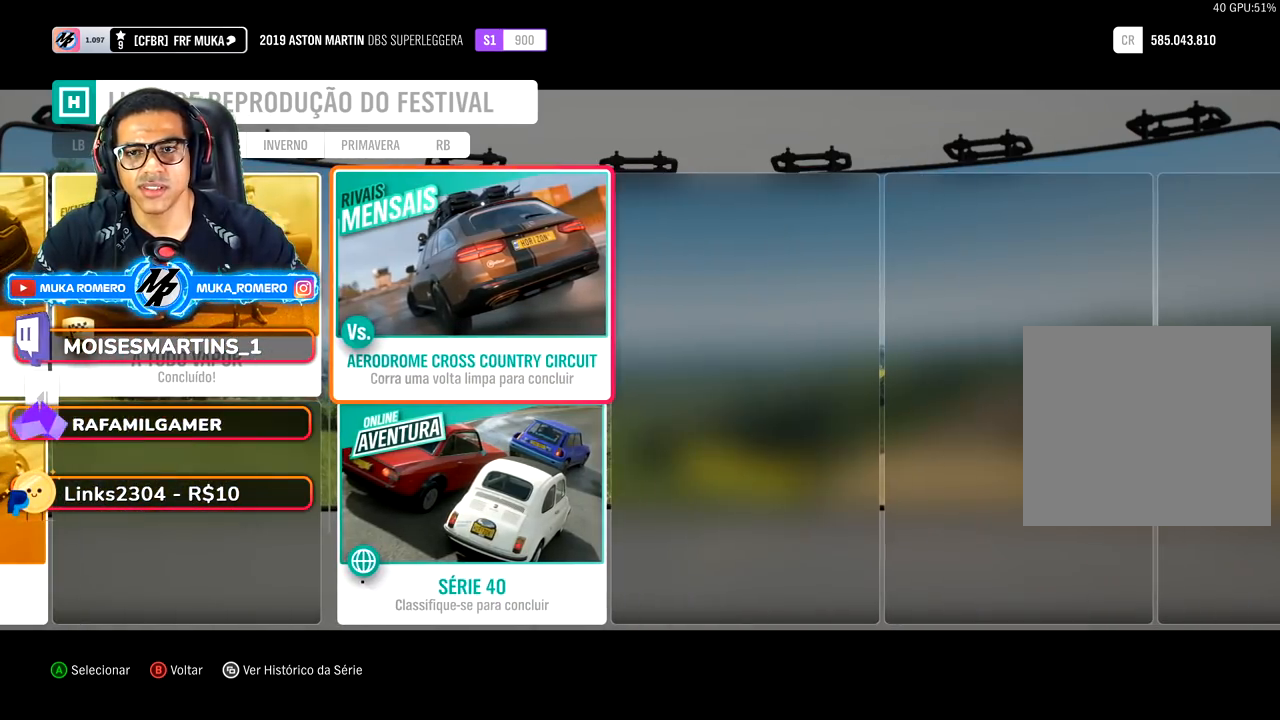
{"buttons": [], "left_stick": "center", "right_stick": "center", "events": []}
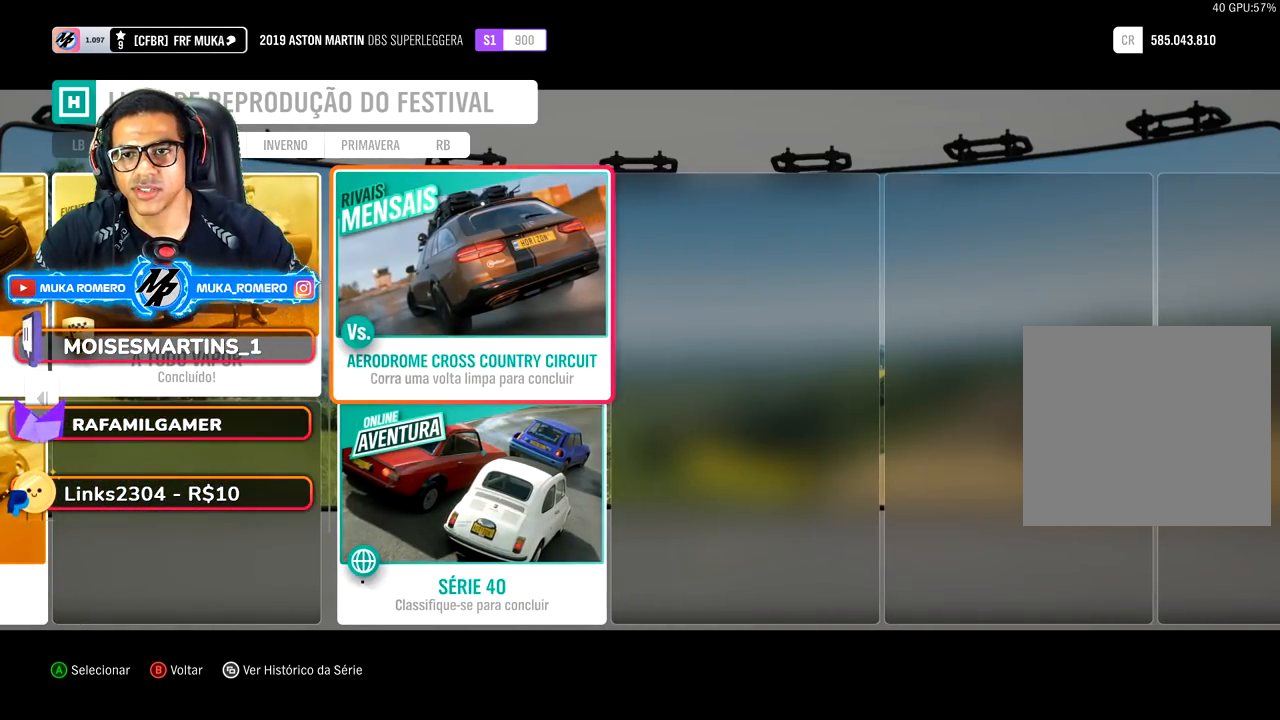
{"buttons": [], "left_stick": "center", "right_stick": "center", "events": []}
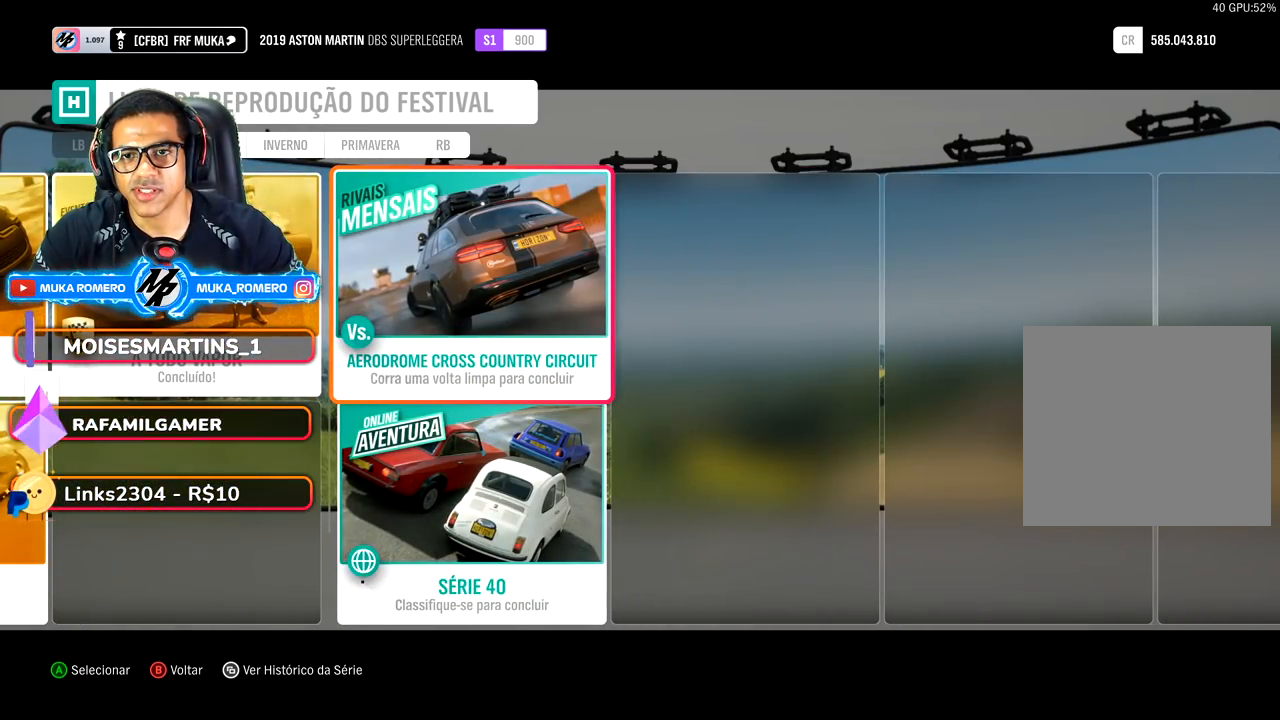
{"buttons": [], "left_stick": "center", "right_stick": "center", "events": []}
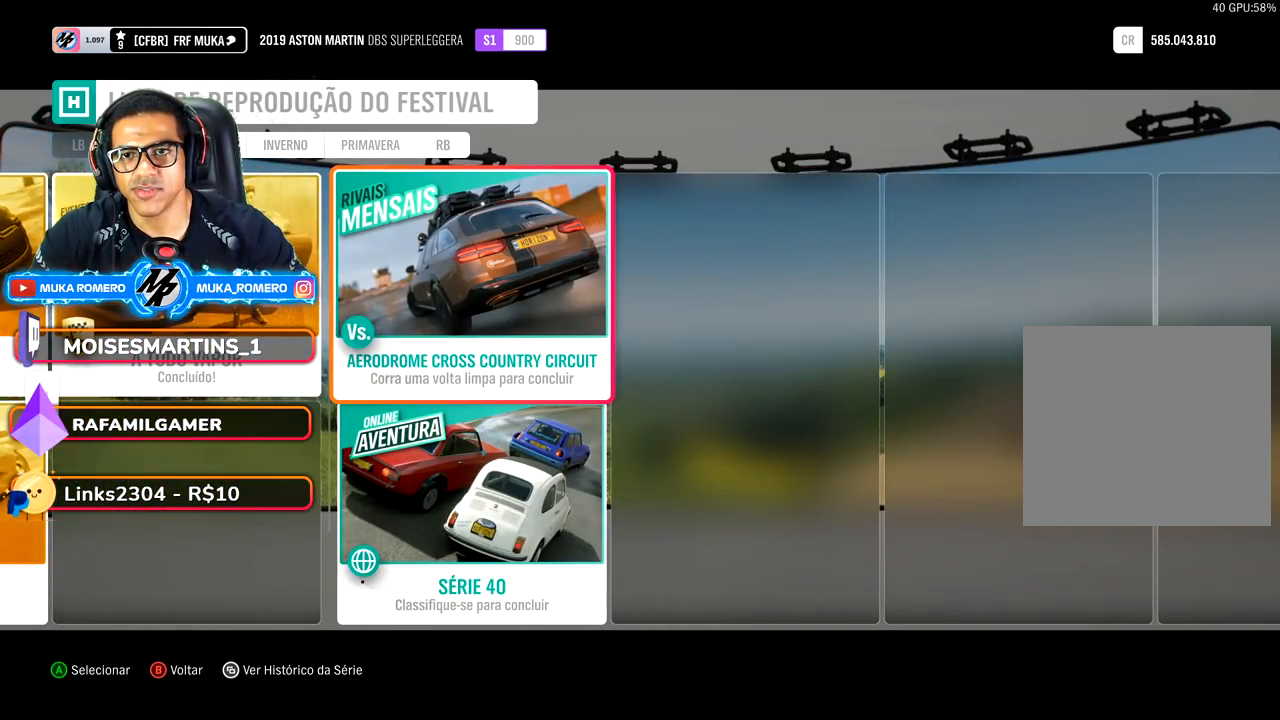
{"buttons": [], "left_stick": "center", "right_stick": "center", "events": [[300, "A", "down"], [417, "A", "up"]]}
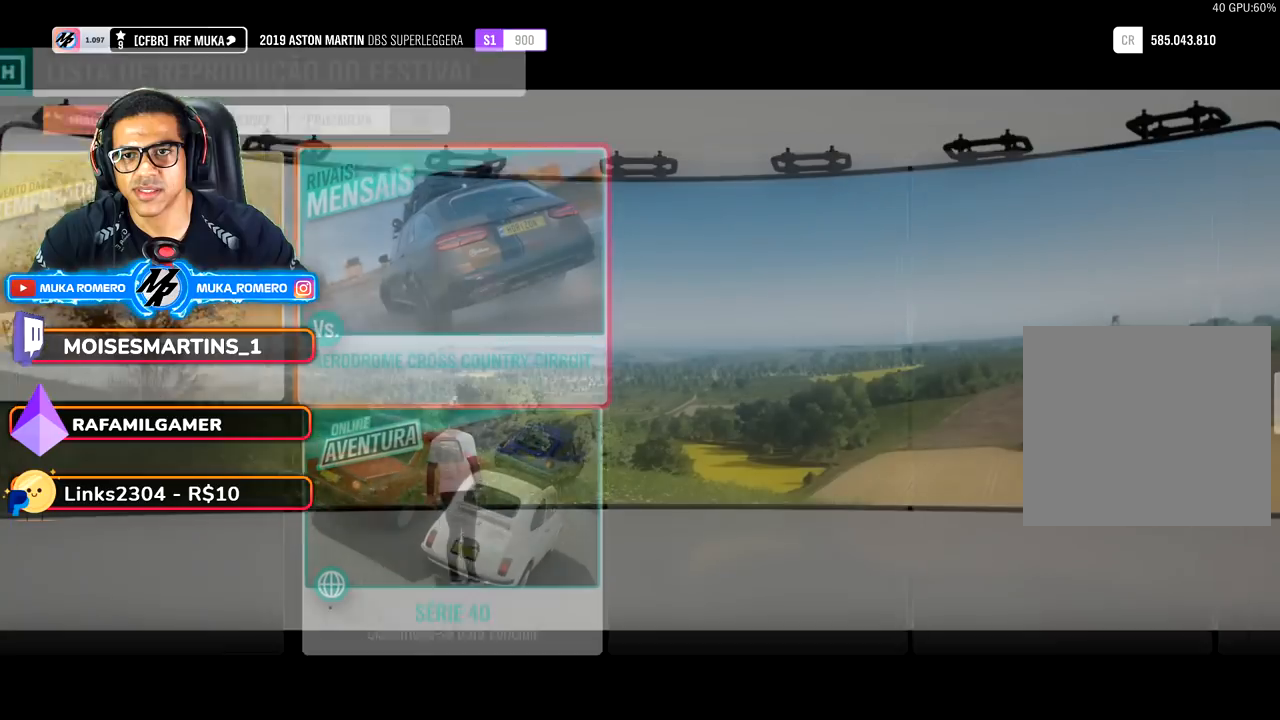
{"buttons": [], "left_stick": "center", "right_stick": "center", "events": []}
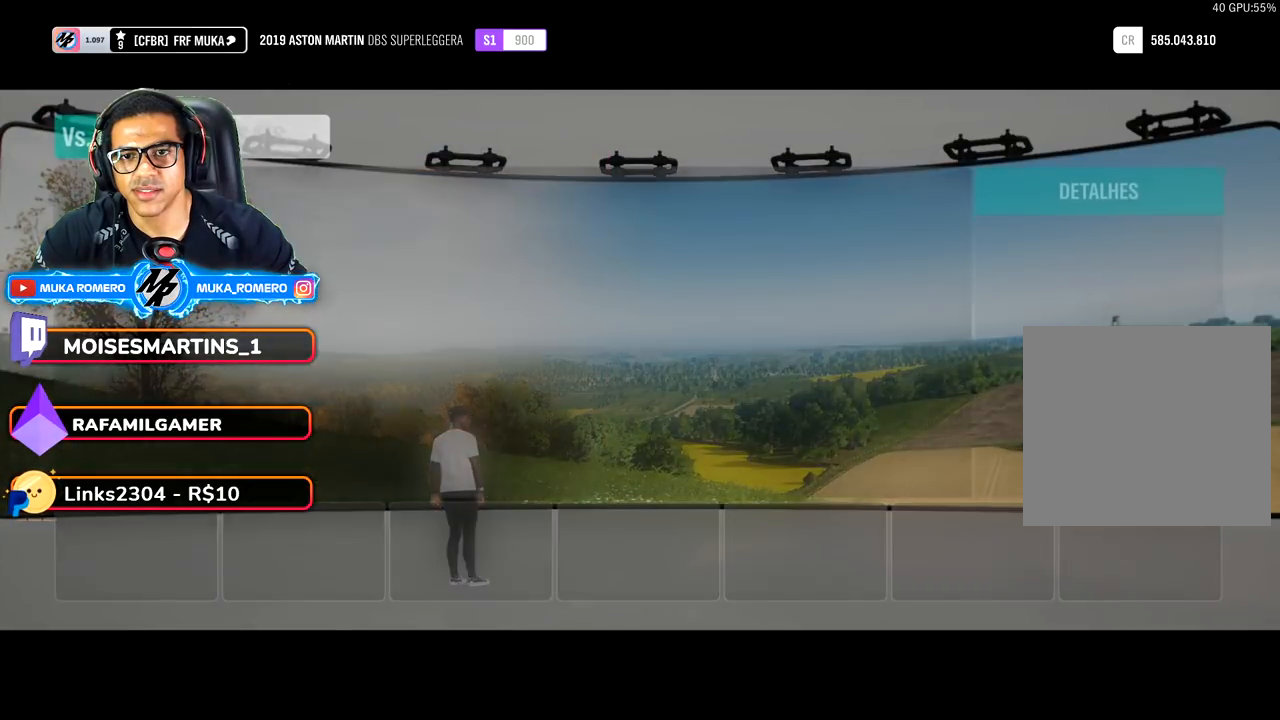
{"buttons": [], "left_stick": "center", "right_stick": "center", "events": []}
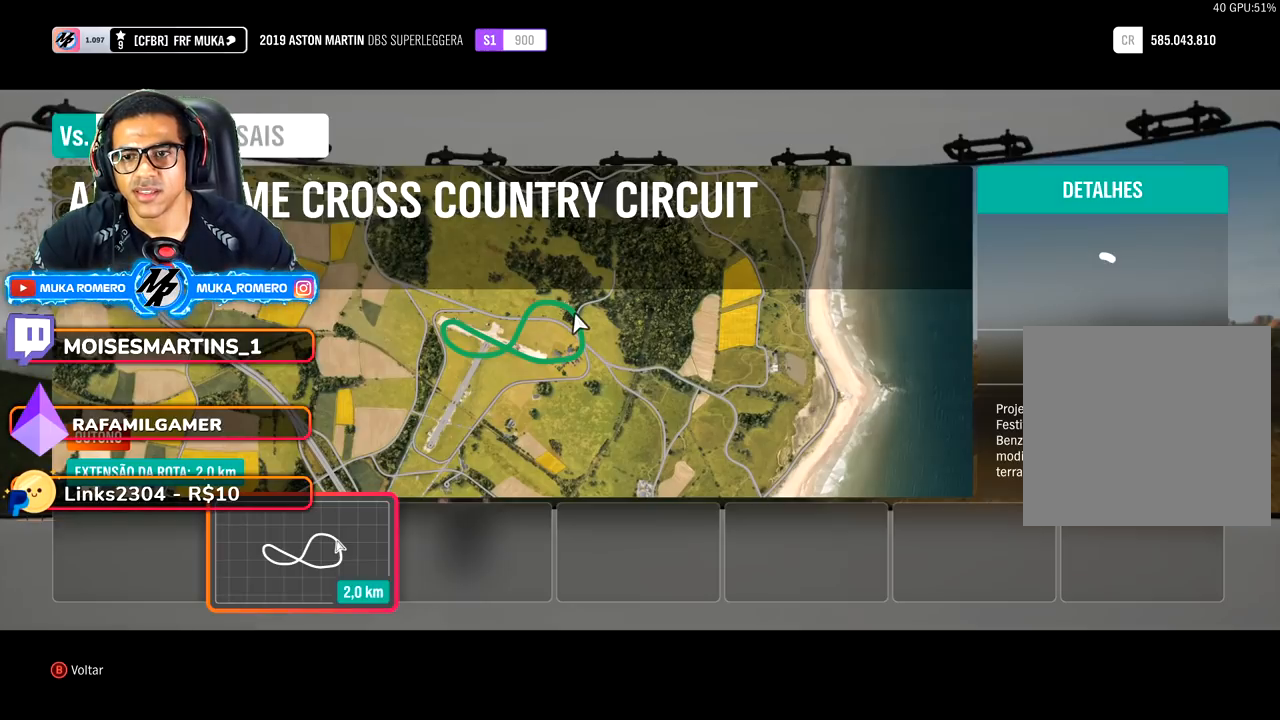
{"buttons": [], "left_stick": "center", "right_stick": "center", "events": []}
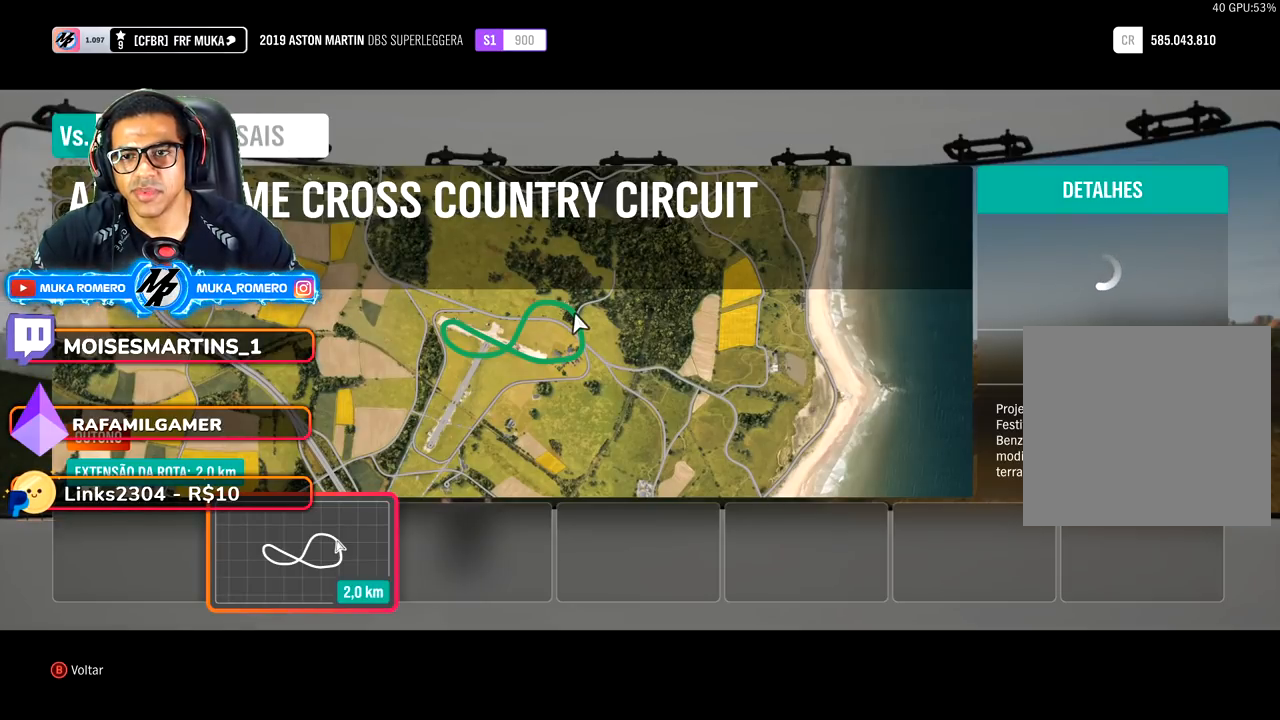
{"buttons": [], "left_stick": "center", "right_stick": "center", "events": []}